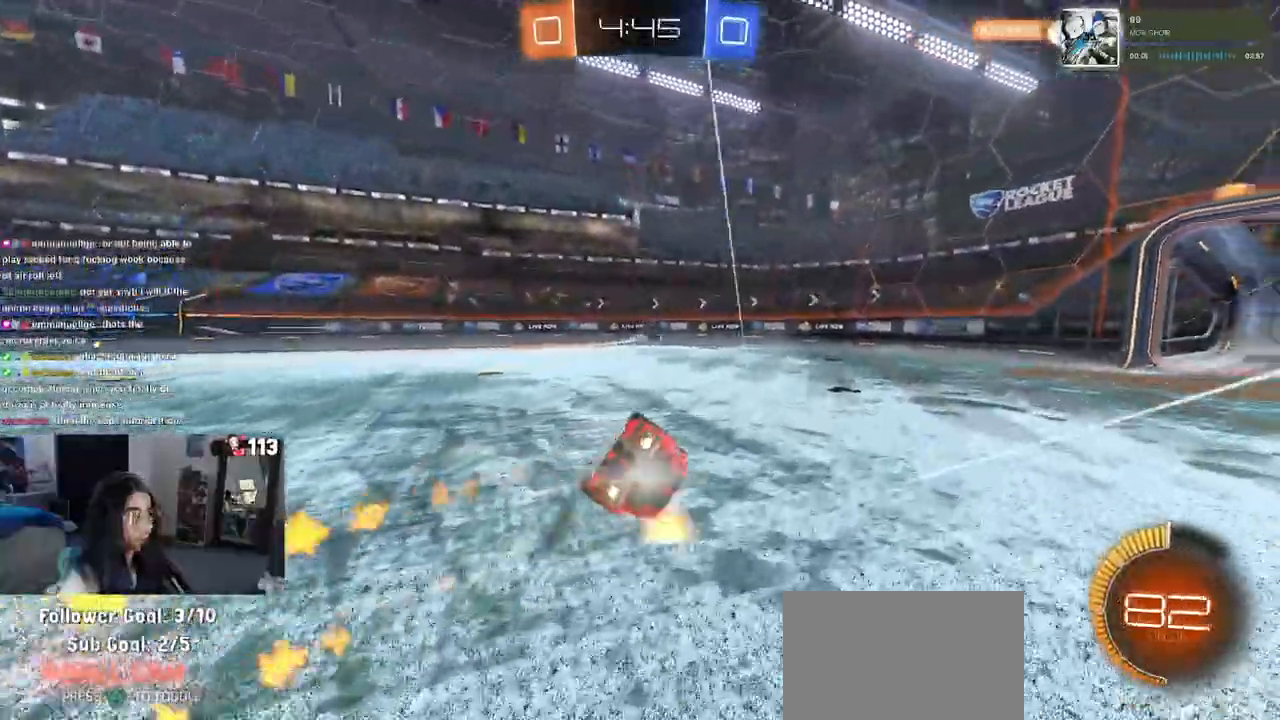
Gameplay with a controller (PlayStation layout); each line is a JSON object with the inputs held at the frame after it. "events" lists button and stick changes between this image and that frame as [ms after this image, input, new state], when the widget could be followed in between. Not read: L2 R2.
{"buttons": ["SQUARE"], "left_stick": "down-right", "right_stick": "center"}
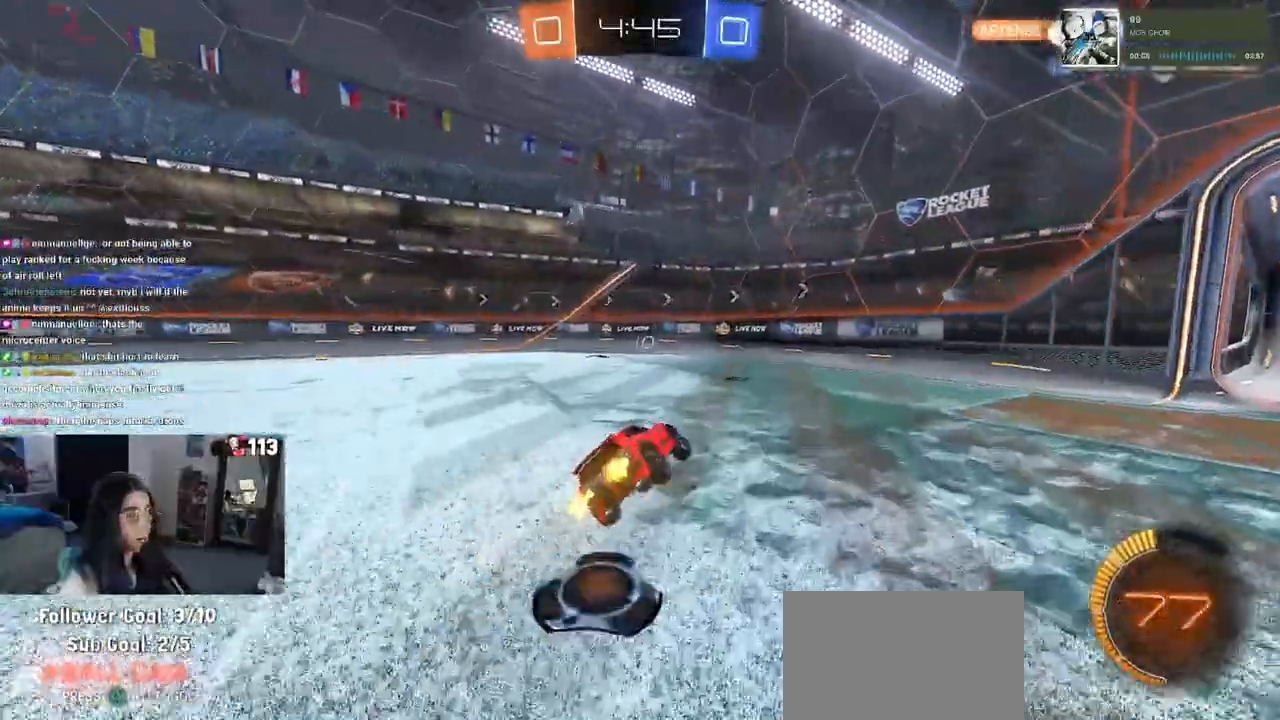
{"buttons": [], "left_stick": "center", "right_stick": "center", "events": [[33, "SQUARE", "up"], [50, "left_stick", "center"], [150, "left_stick", "down-right"], [450, "left_stick", "center"]]}
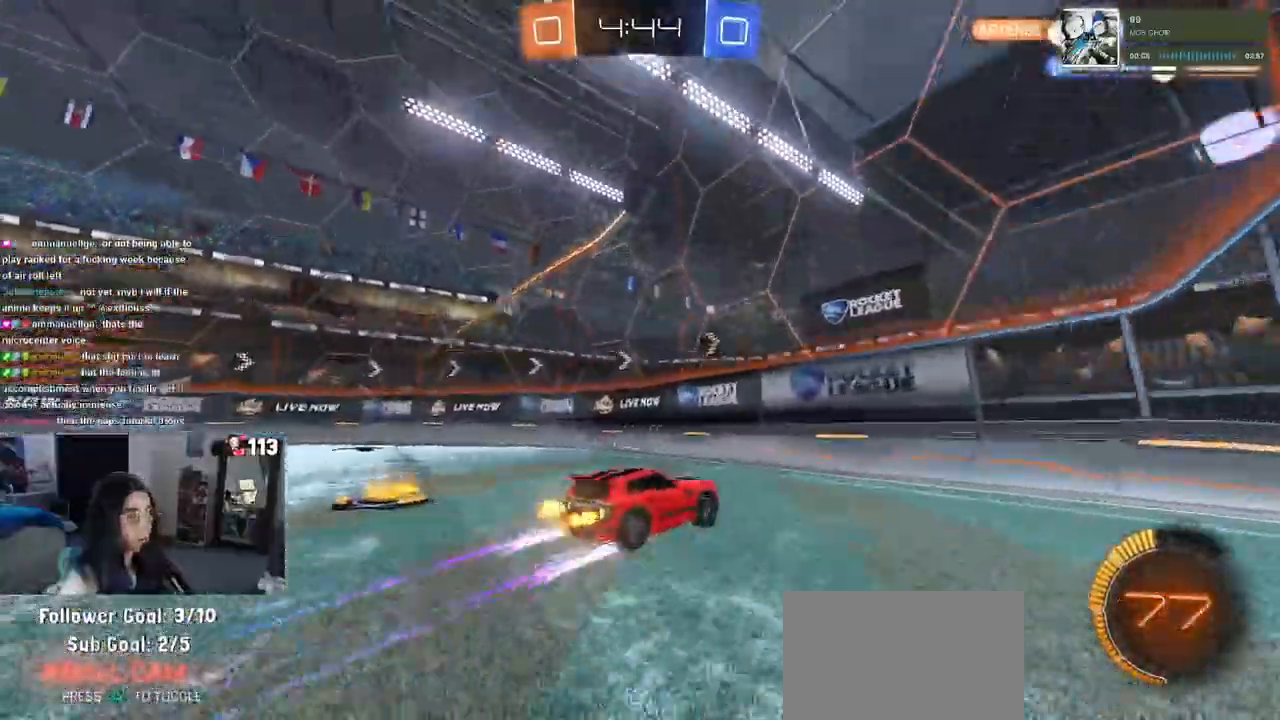
{"buttons": ["R1"], "left_stick": "right", "right_stick": "center", "events": [[150, "left_stick", "right"], [300, "R1", "down"]]}
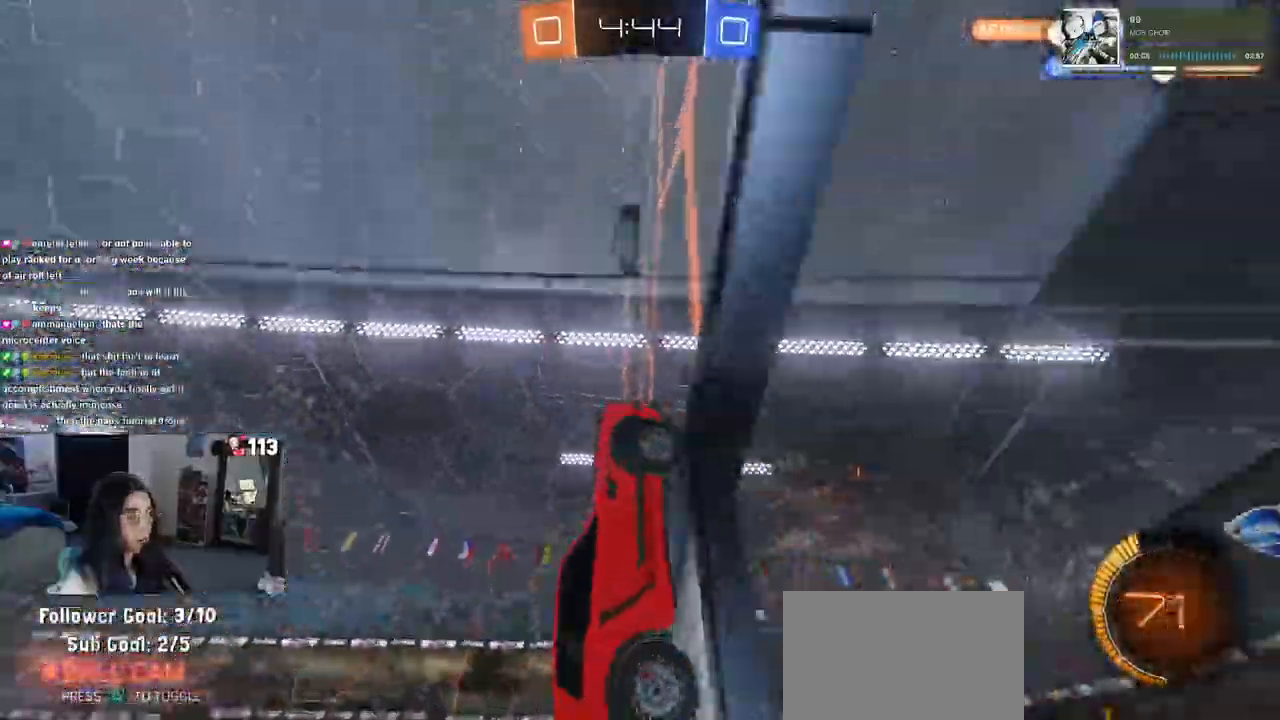
{"buttons": ["R1"], "left_stick": "center", "right_stick": "center", "events": [[117, "left_stick", "center"], [250, "left_stick", "right"], [367, "left_stick", "center"]]}
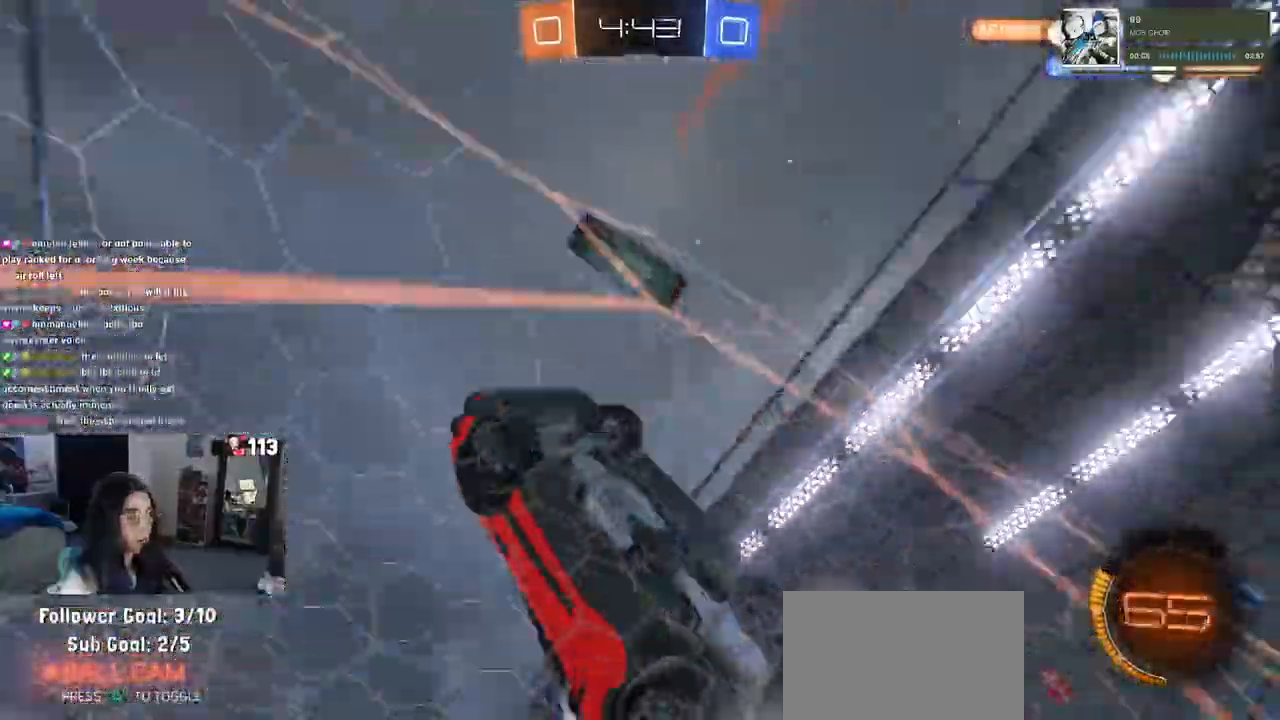
{"buttons": [], "left_stick": "center", "right_stick": "center", "events": [[83, "left_stick", "right"], [200, "R1", "up"], [267, "left_stick", "center"], [317, "left_stick", "left"], [400, "left_stick", "center"]]}
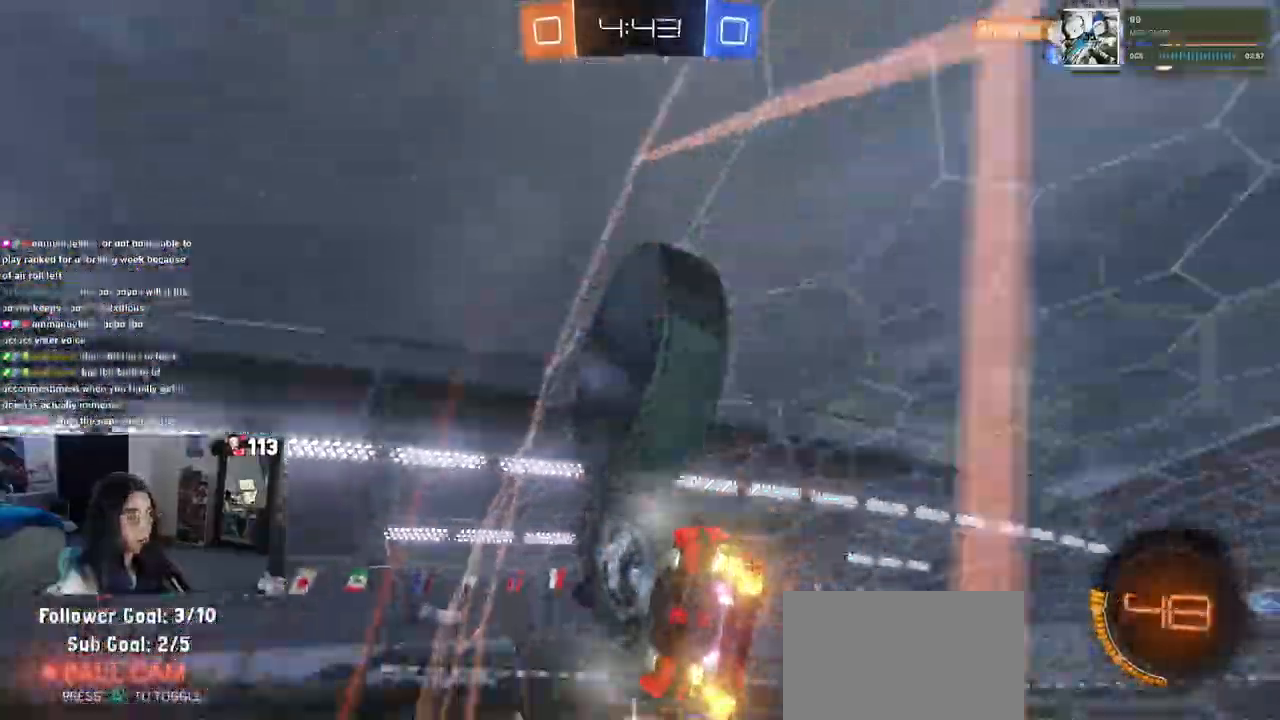
{"buttons": [], "left_stick": "center", "right_stick": "center", "events": [[67, "left_stick", "right"], [217, "DPAD_DOWN", "down"], [233, "left_stick", "center"], [317, "DPAD_DOWN", "up"]]}
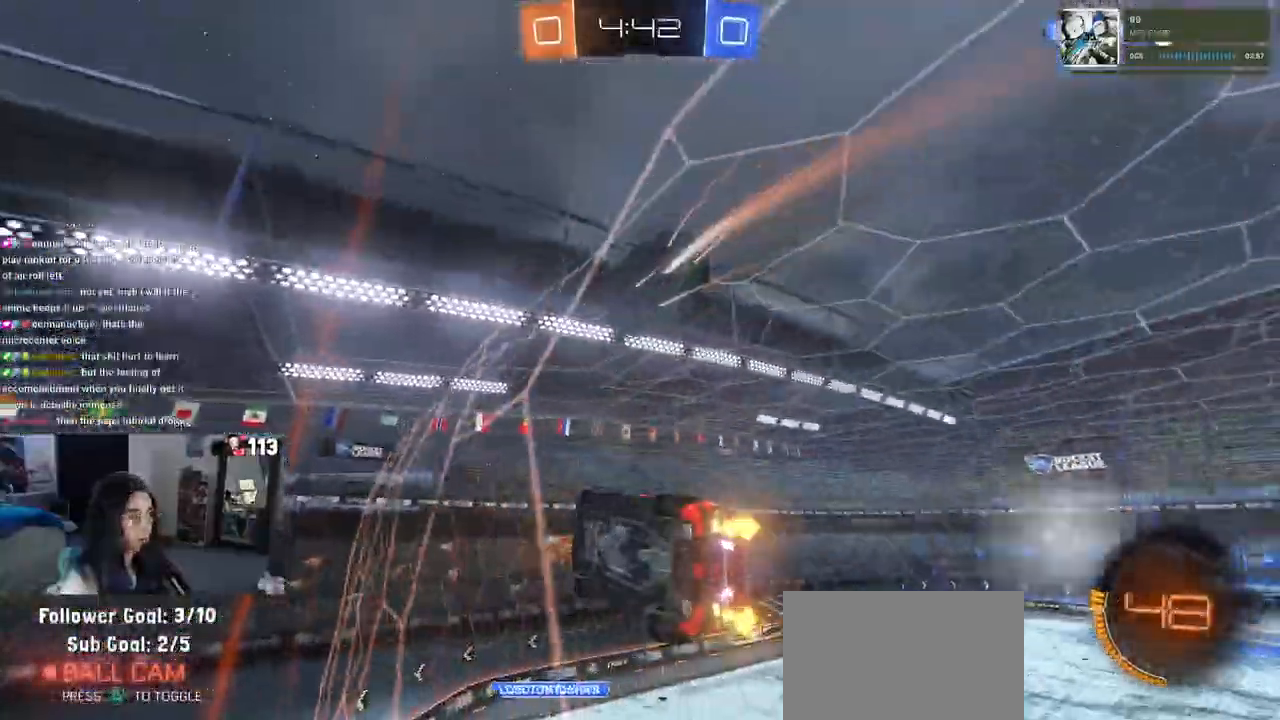
{"buttons": ["L1", "R1"], "left_stick": "down-right", "right_stick": "center", "events": [[217, "CROSS", "down"], [233, "left_stick", "down"], [400, "CROSS", "up"], [400, "L1", "down"], [417, "R1", "down"], [500, "left_stick", "down-right"]]}
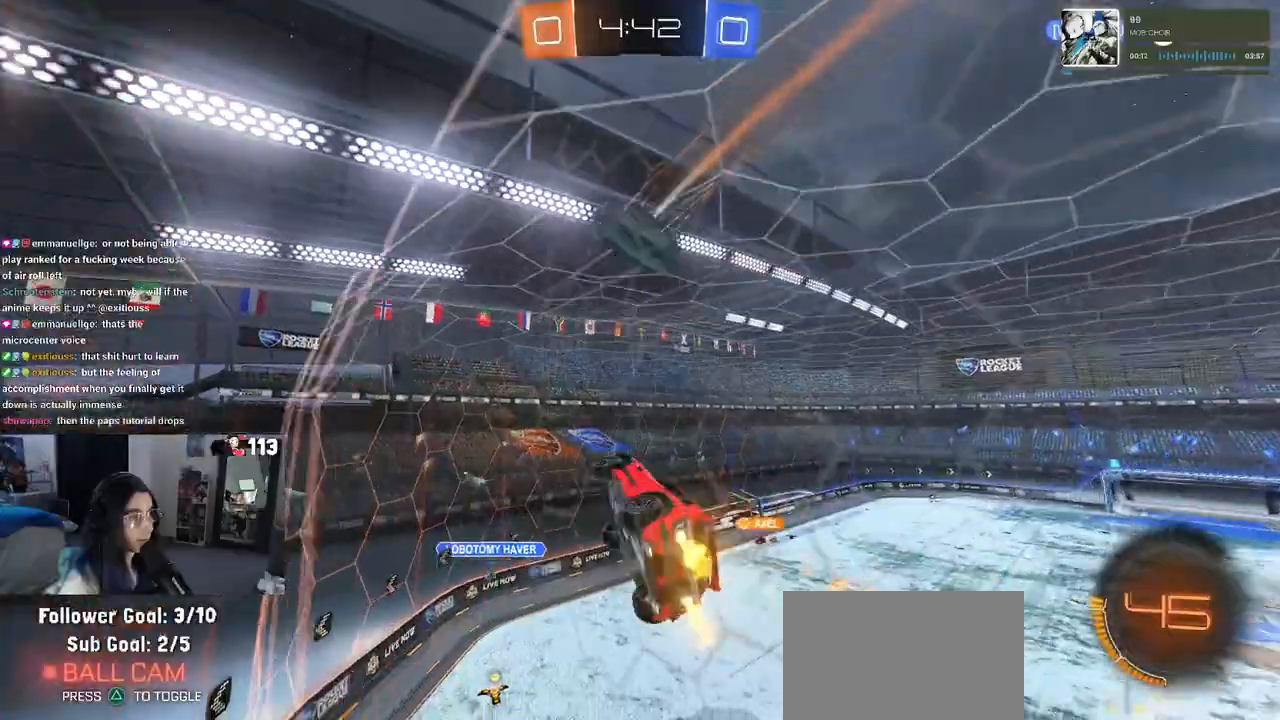
{"buttons": [], "left_stick": "down-right", "right_stick": "center", "events": [[117, "left_stick", "right"], [183, "L1", "up"], [233, "R1", "up"], [267, "left_stick", "up-left"], [317, "CROSS", "down"], [417, "left_stick", "down-right"], [433, "CROSS", "up"]]}
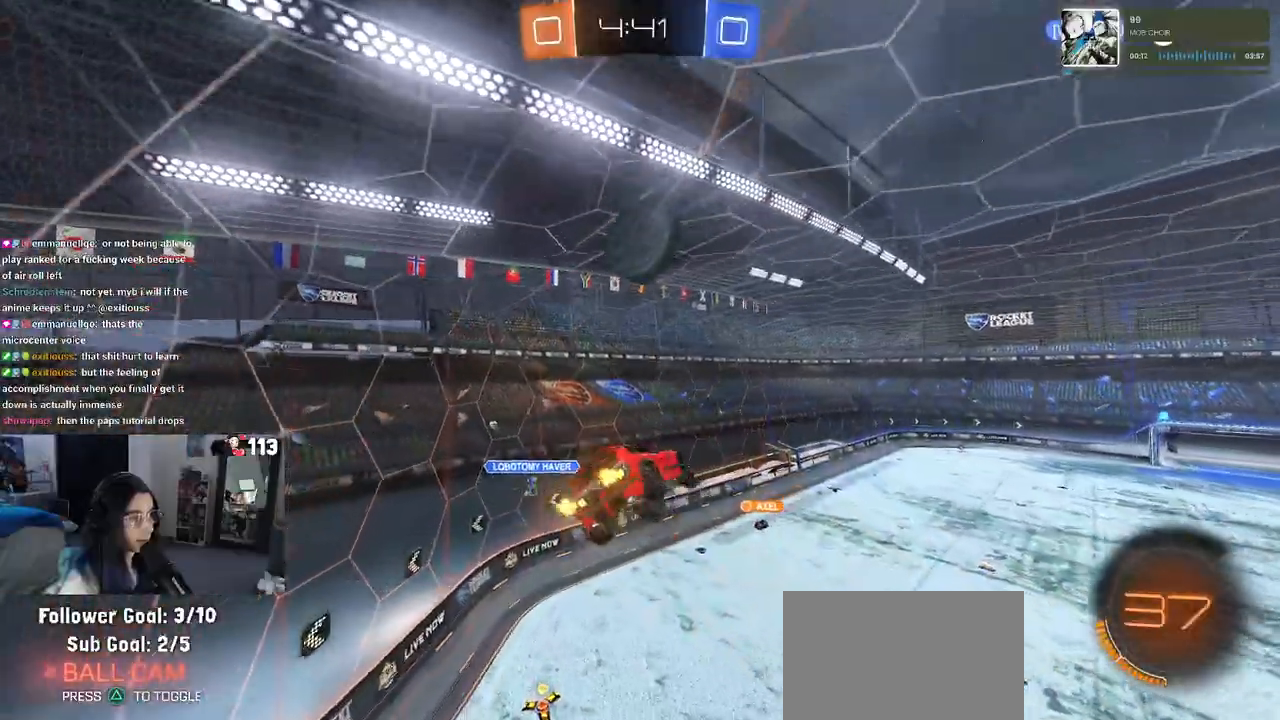
{"buttons": ["R1"], "left_stick": "down-right", "right_stick": "center", "events": [[350, "R1", "down"]]}
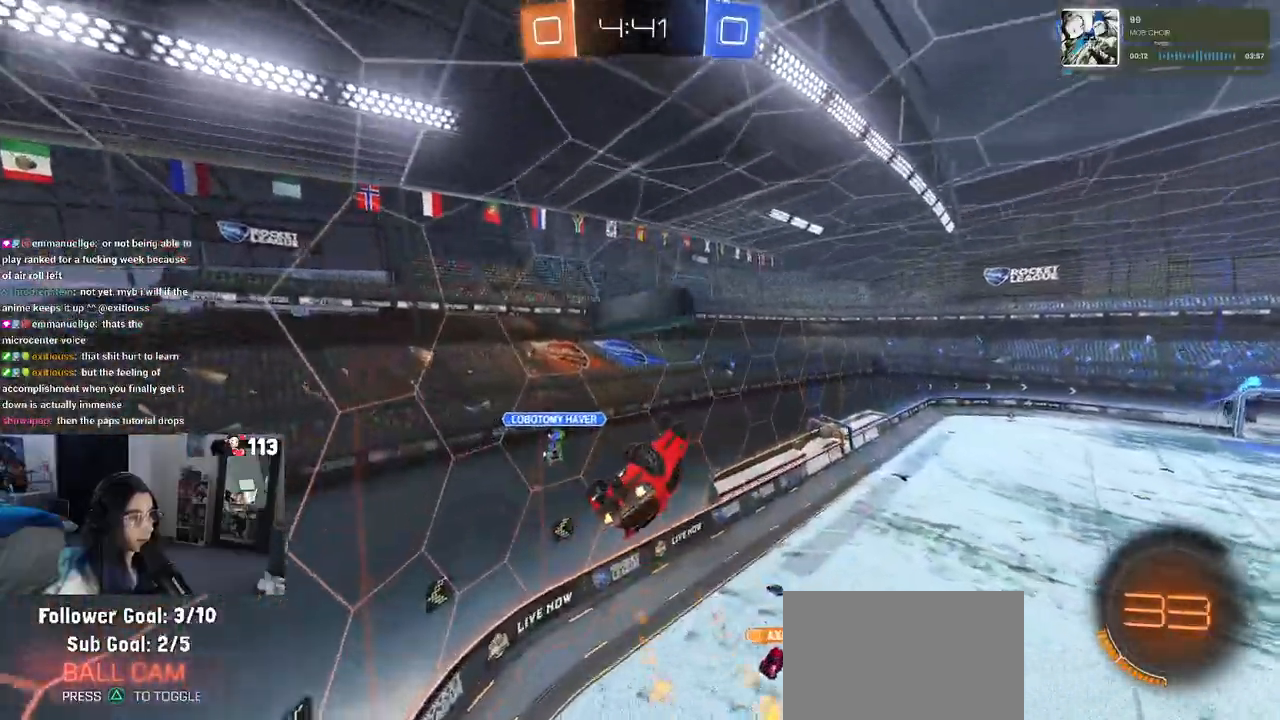
{"buttons": [], "left_stick": "center", "right_stick": "center", "events": [[67, "R1", "up"], [250, "left_stick", "up-right"], [467, "left_stick", "center"]]}
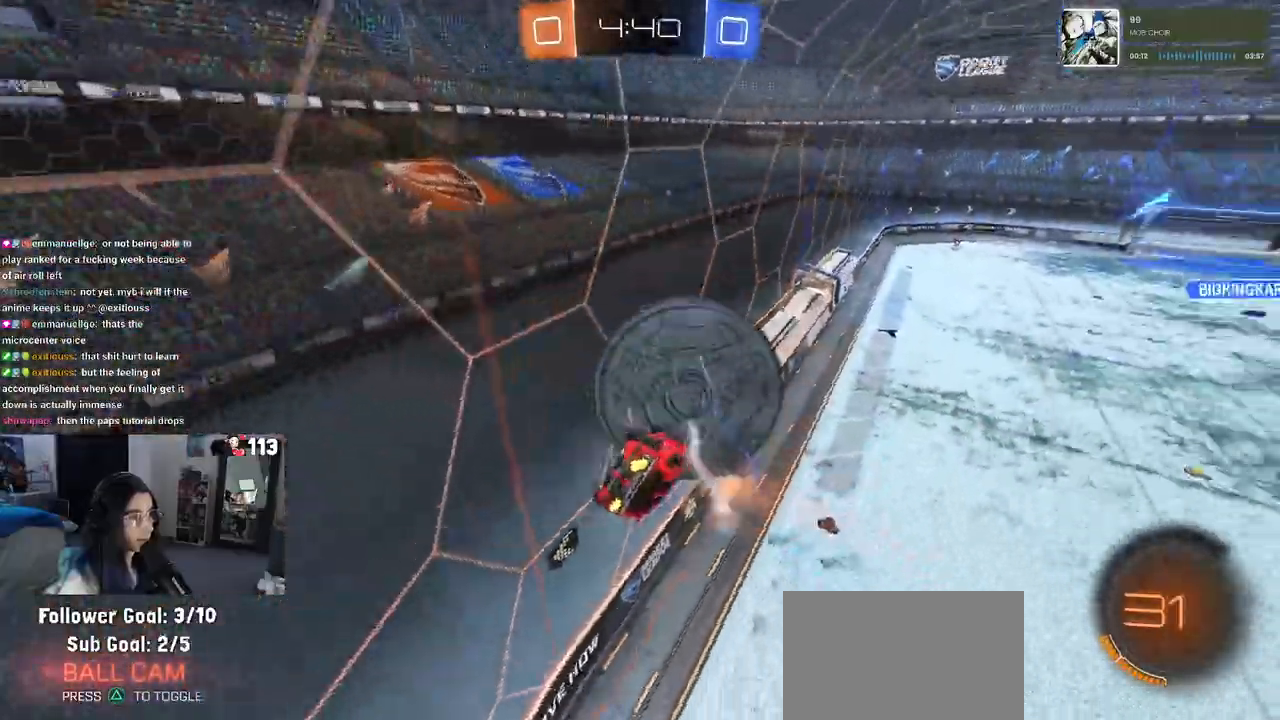
{"buttons": [], "left_stick": "right", "right_stick": "center", "events": [[333, "left_stick", "up"], [467, "left_stick", "right"]]}
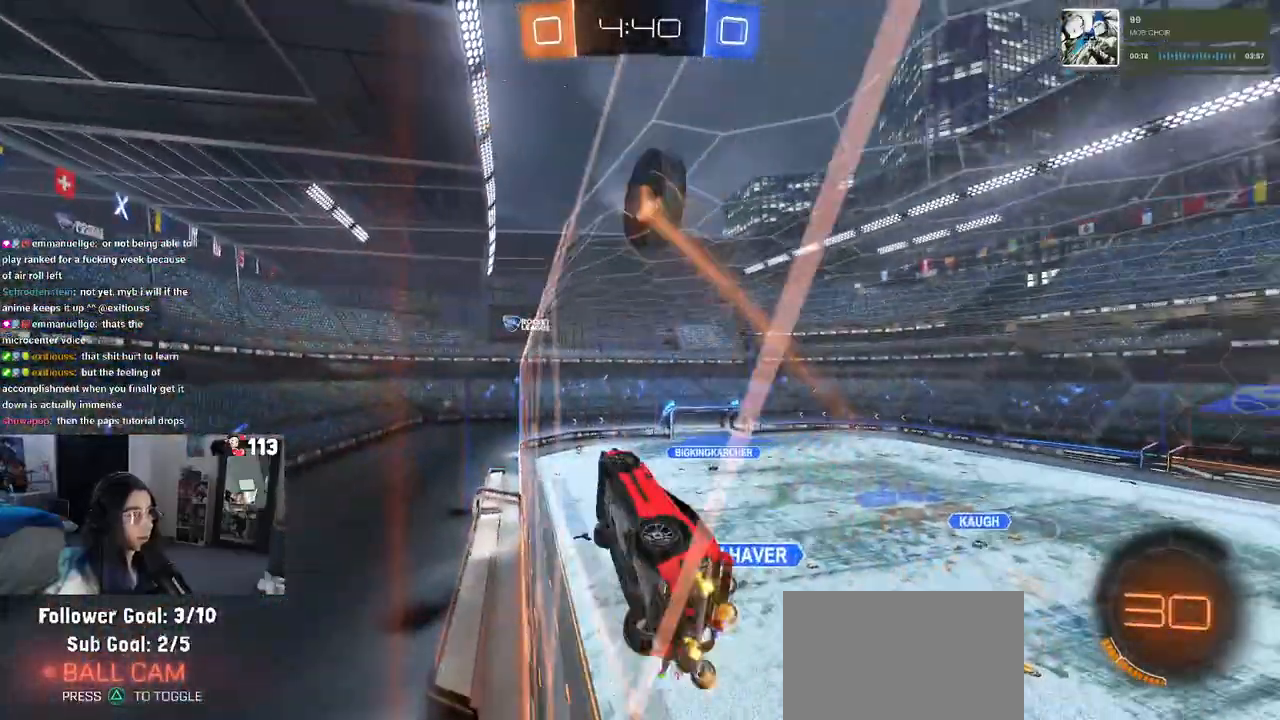
{"buttons": ["CROSS"], "left_stick": "center", "right_stick": "center", "events": [[17, "R1", "down"], [217, "left_stick", "center"], [233, "R1", "up"], [300, "left_stick", "left"], [400, "left_stick", "center"], [500, "CROSS", "down"]]}
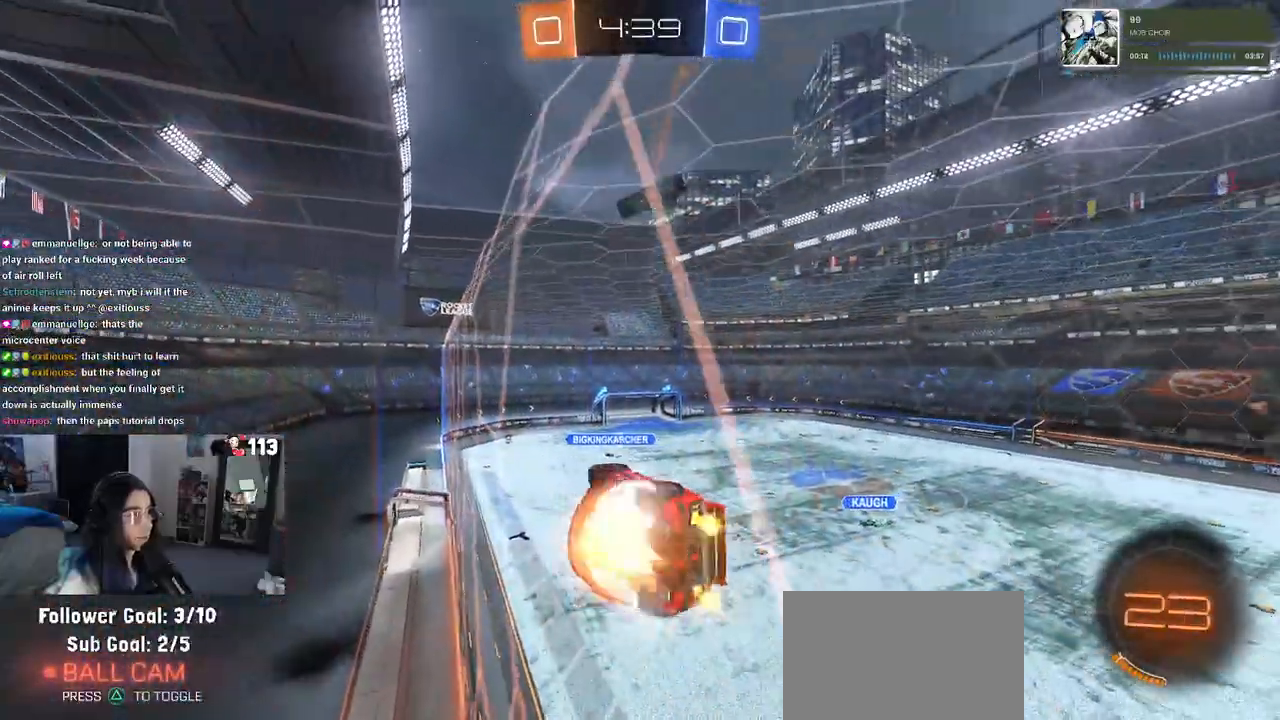
{"buttons": ["R1"], "left_stick": "up", "right_stick": "center"}
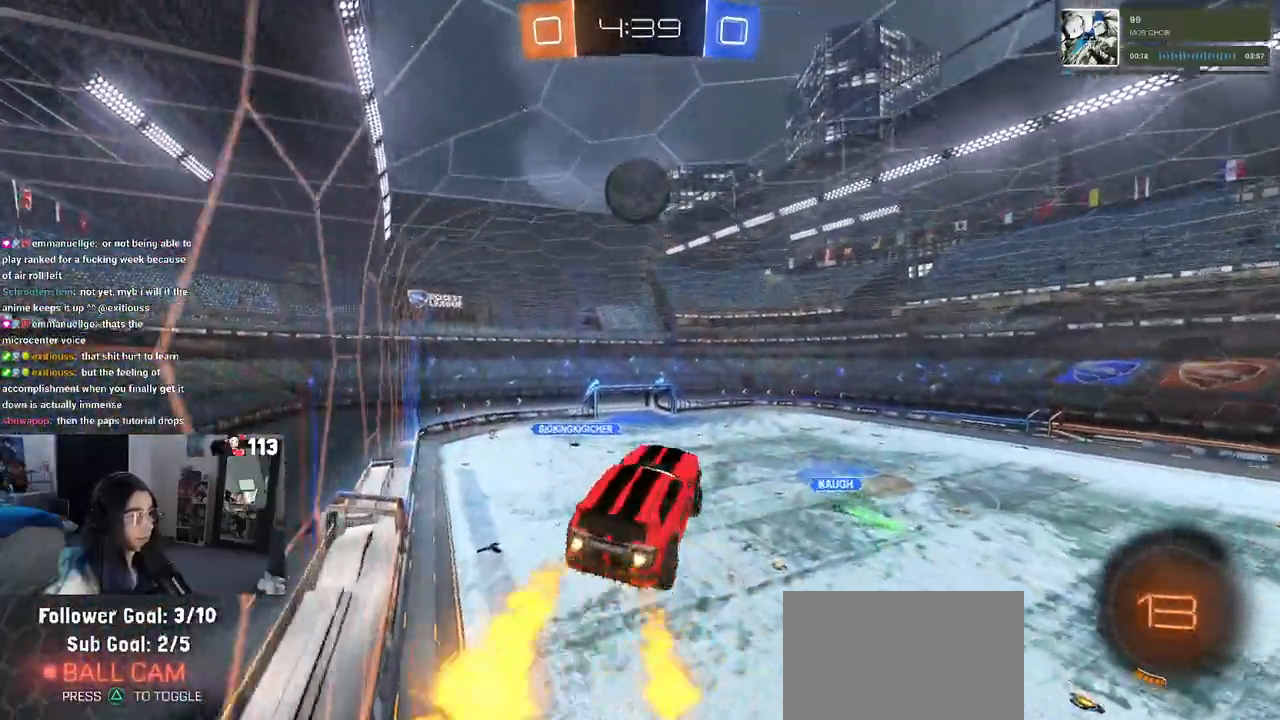
{"buttons": [], "left_stick": "down-right", "right_stick": "center", "events": [[17, "CROSS", "down"], [100, "left_stick", "down"], [133, "CROSS", "up"], [167, "R1", "up"], [333, "left_stick", "down-right"]]}
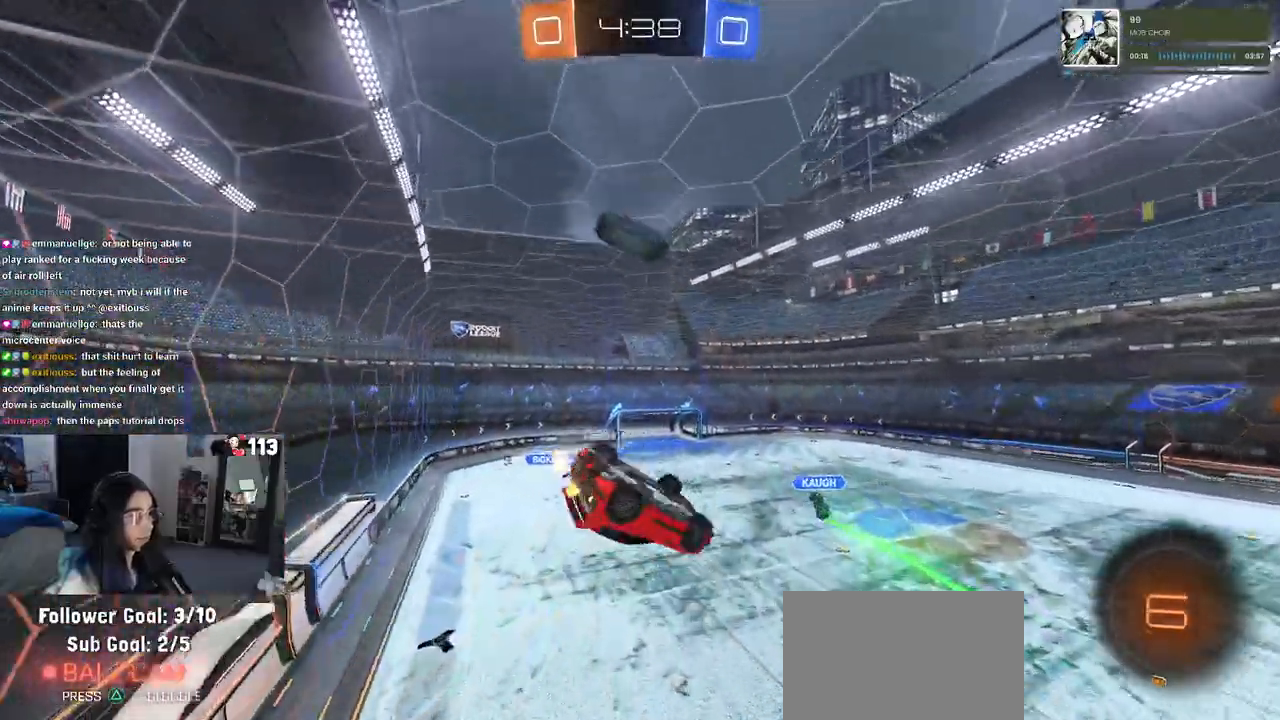
{"buttons": [], "left_stick": "center", "right_stick": "center", "events": [[167, "left_stick", "up-right"], [483, "left_stick", "center"]]}
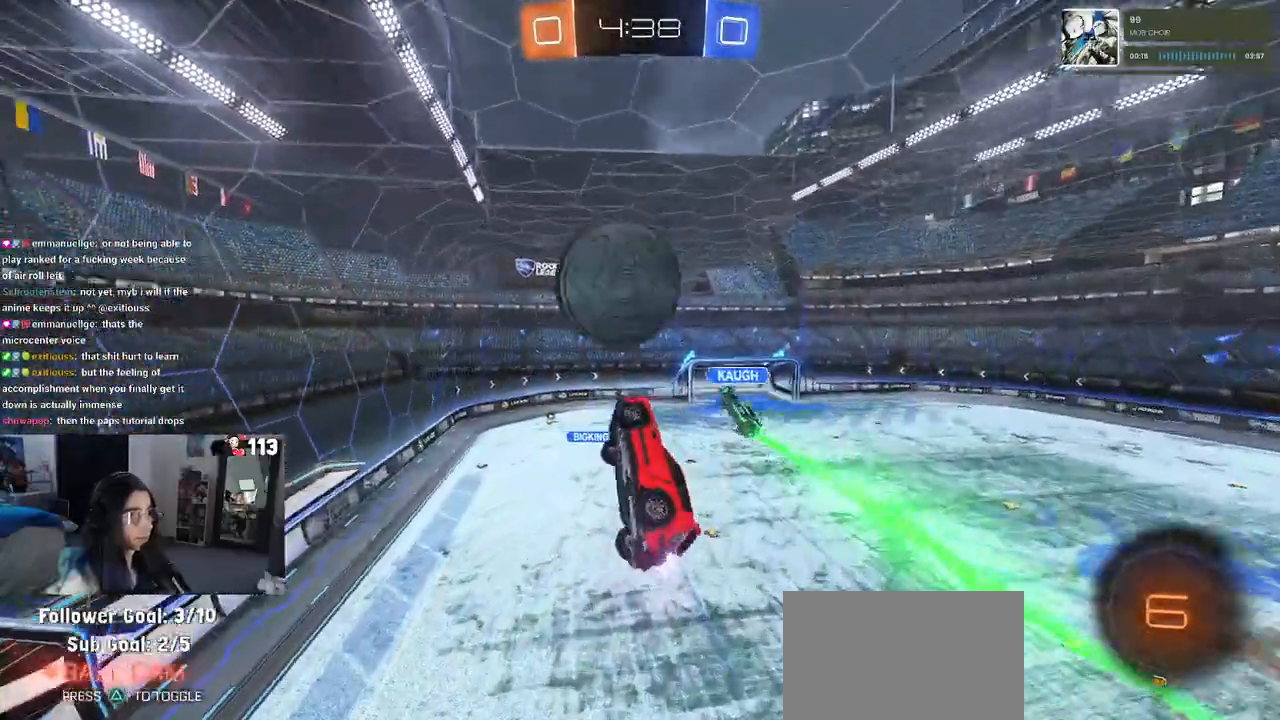
{"buttons": [], "left_stick": "center", "right_stick": "center", "events": [[133, "SQUARE", "down"], [183, "left_stick", "down-left"], [467, "SQUARE", "up"], [467, "left_stick", "center"]]}
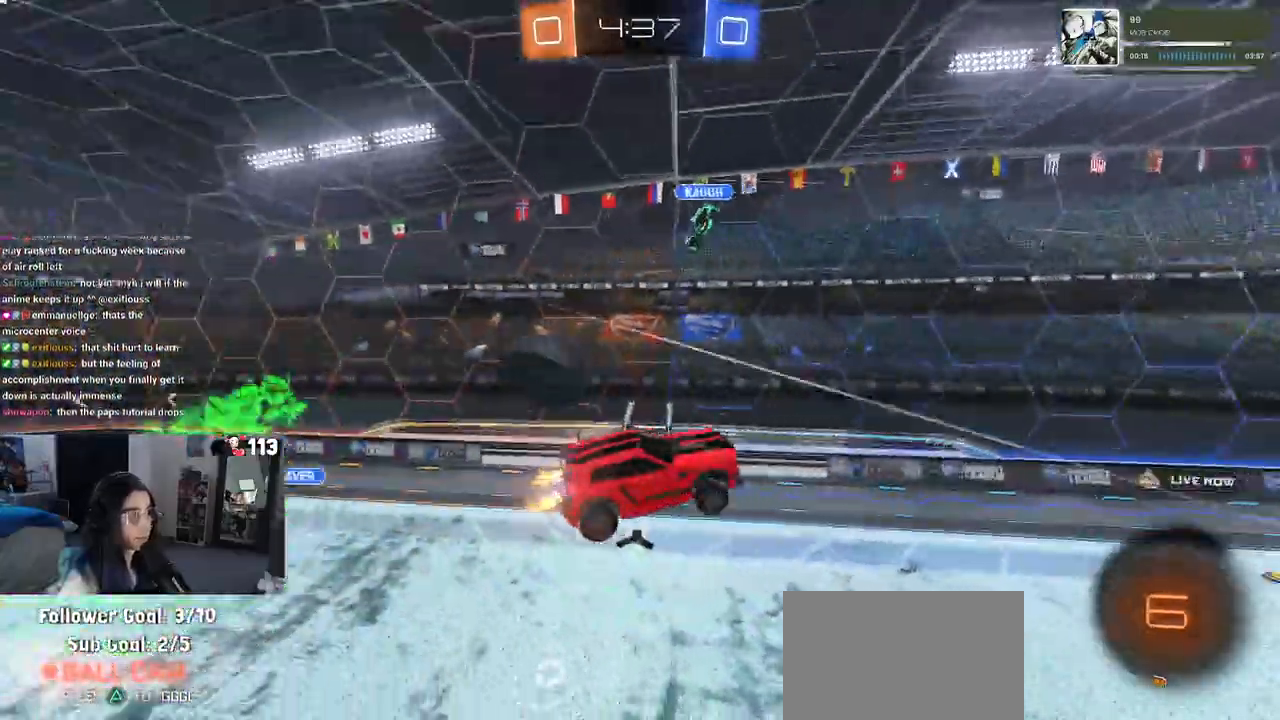
{"buttons": [], "left_stick": "center", "right_stick": "center", "events": []}
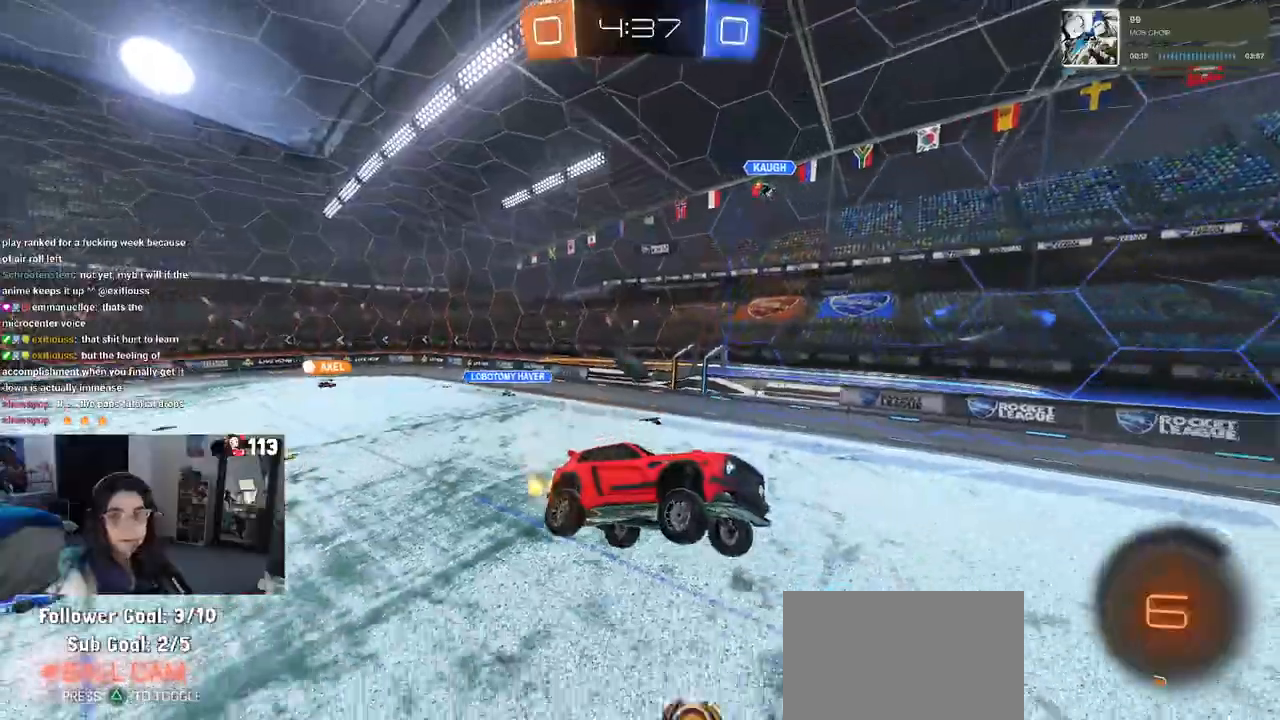
{"buttons": [], "left_stick": "right", "right_stick": "center", "events": [[33, "left_stick", "up-right"], [167, "TRIANGLE", "down"], [283, "TRIANGLE", "up"], [367, "left_stick", "center"], [483, "left_stick", "right"]]}
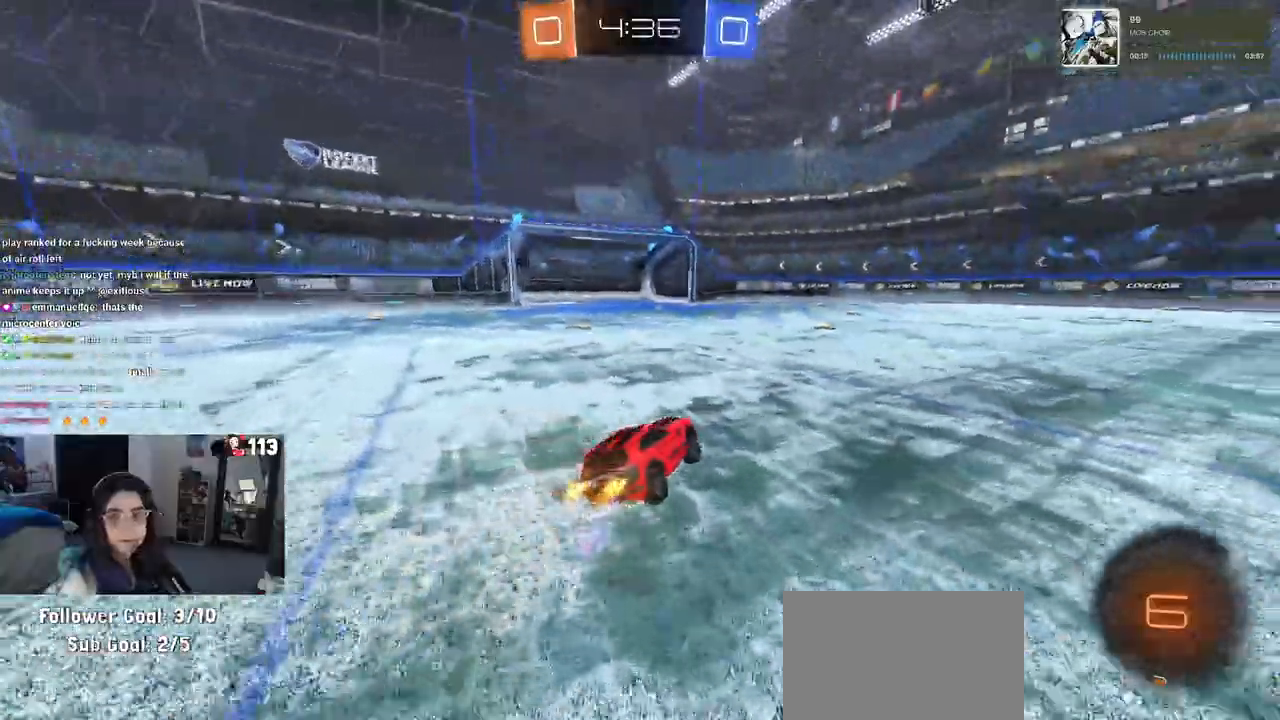
{"buttons": [], "left_stick": "right", "right_stick": "center", "events": []}
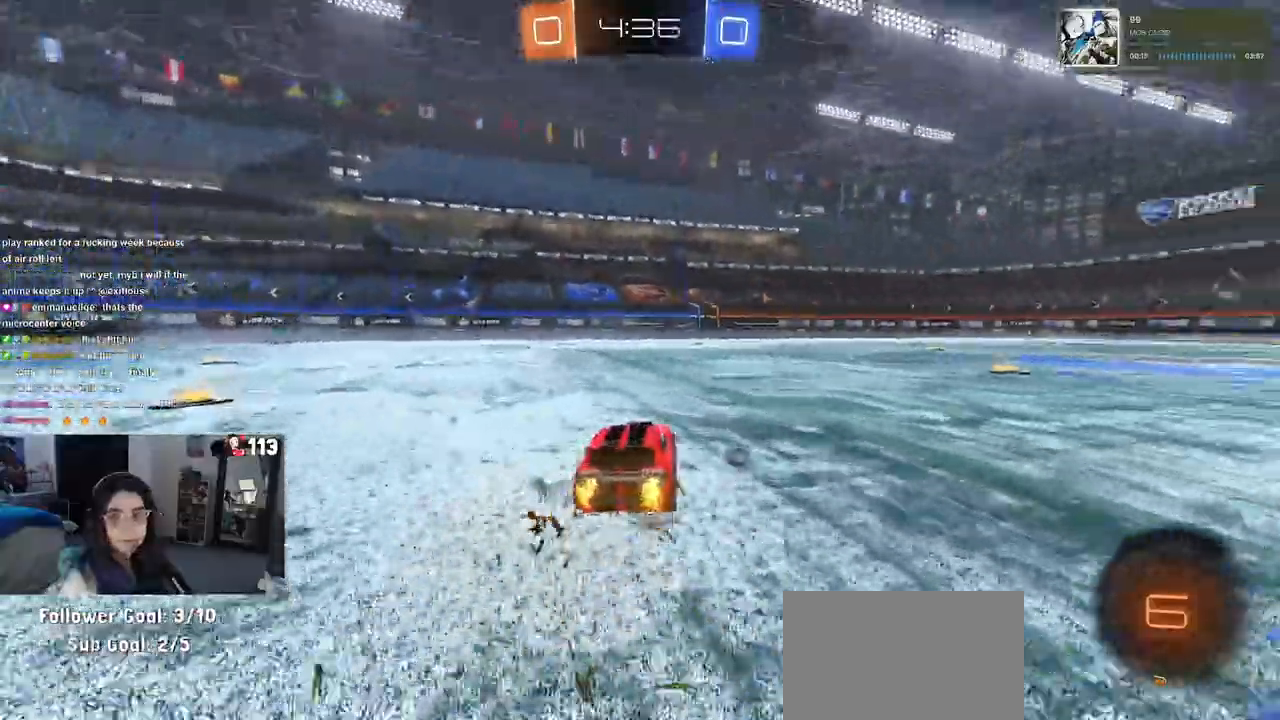
{"buttons": ["SQUARE", "R1"], "left_stick": "down", "right_stick": "center", "events": [[167, "R1", "down"], [183, "CROSS", "down"], [200, "left_stick", "up"], [267, "CROSS", "up"], [267, "left_stick", "up-left"], [333, "CROSS", "down"], [400, "SQUARE", "down"], [400, "left_stick", "down"], [433, "CROSS", "up"]]}
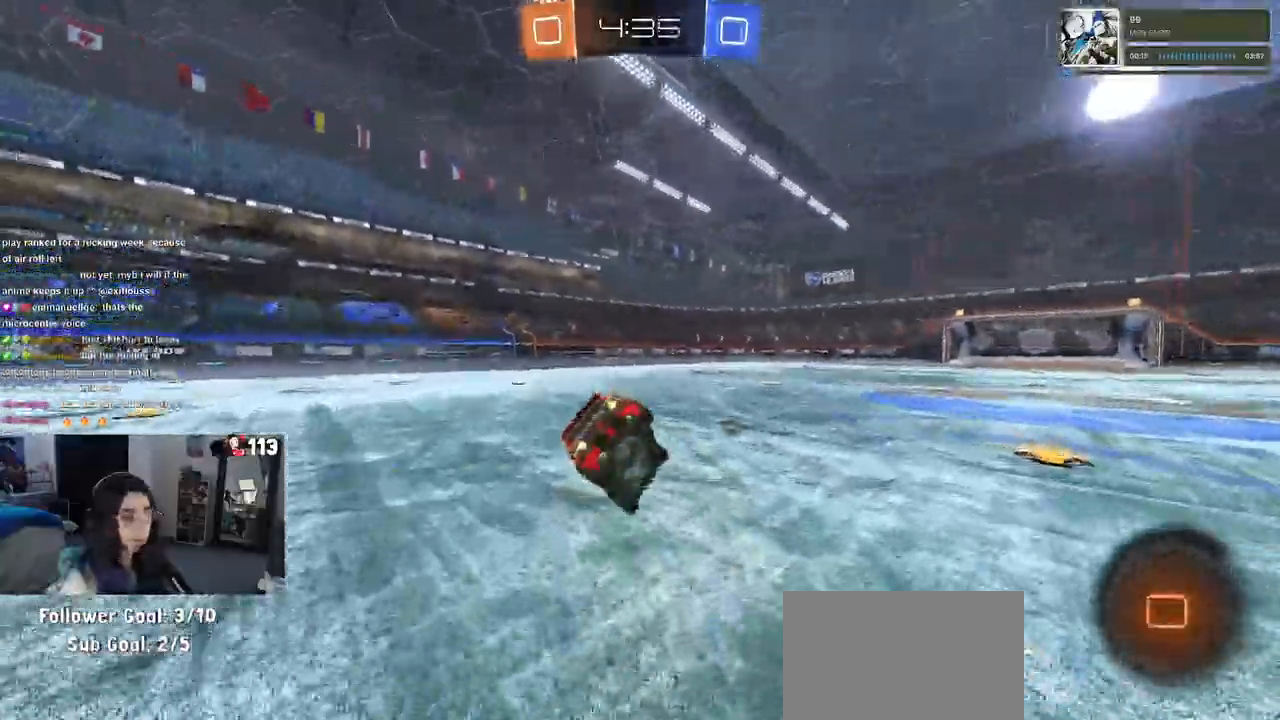
{"buttons": ["SQUARE"], "left_stick": "down-left", "right_stick": "center", "events": [[67, "R1", "up"], [333, "left_stick", "down-left"]]}
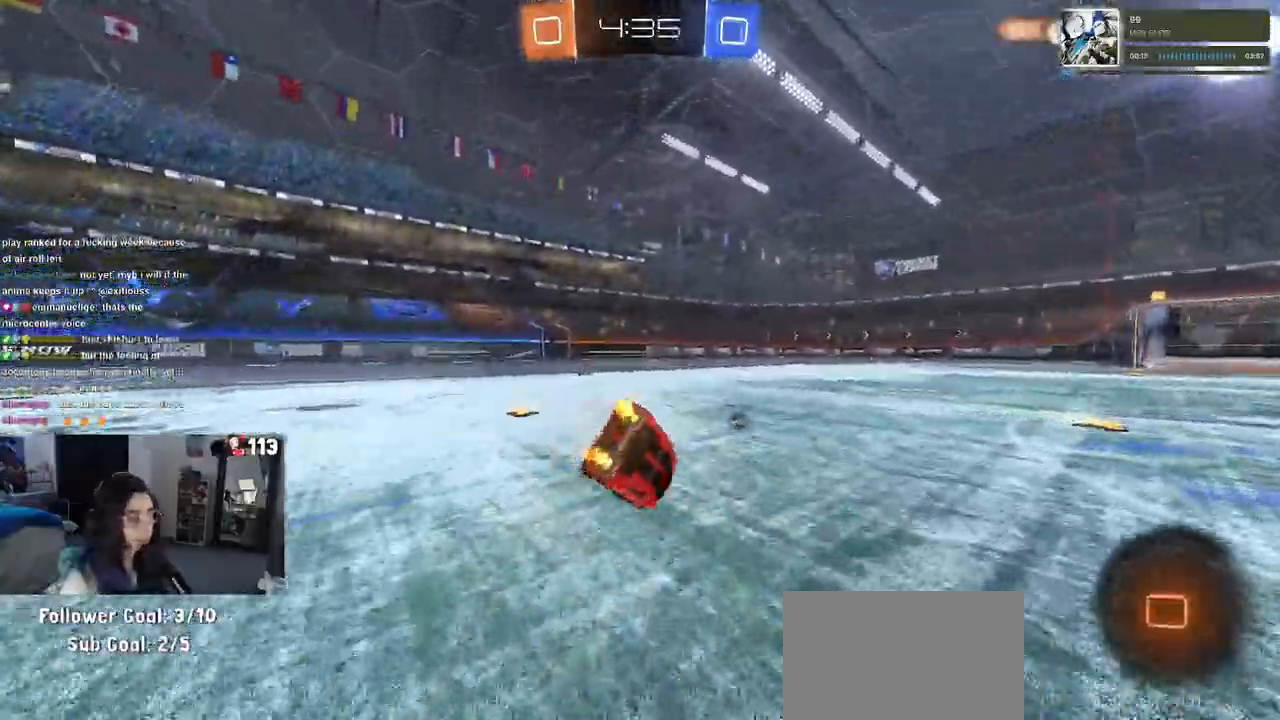
{"buttons": [], "left_stick": "down-left", "right_stick": "center", "events": [[217, "SQUARE", "up"], [433, "CROSS", "down"], [483, "CROSS", "up"]]}
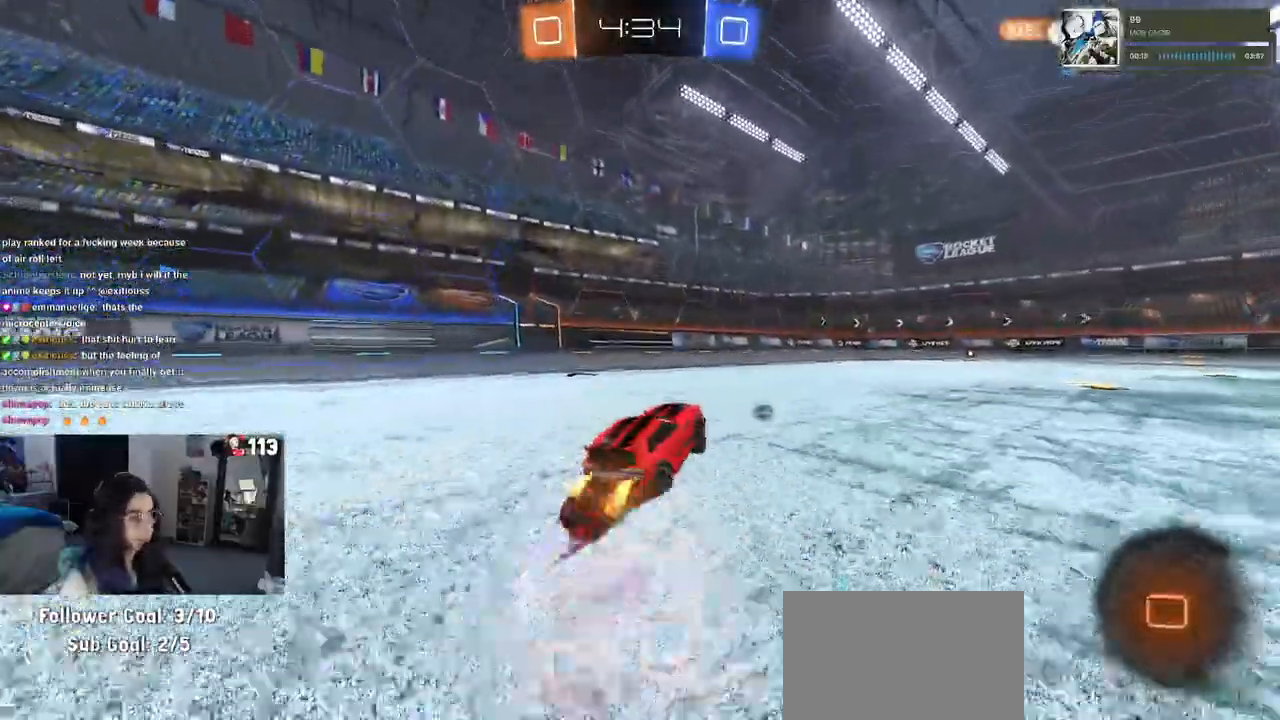
{"buttons": [], "left_stick": "right", "right_stick": "center", "events": [[67, "left_stick", "down"], [217, "left_stick", "up"], [350, "CROSS", "down"], [400, "CROSS", "up"], [483, "left_stick", "right"]]}
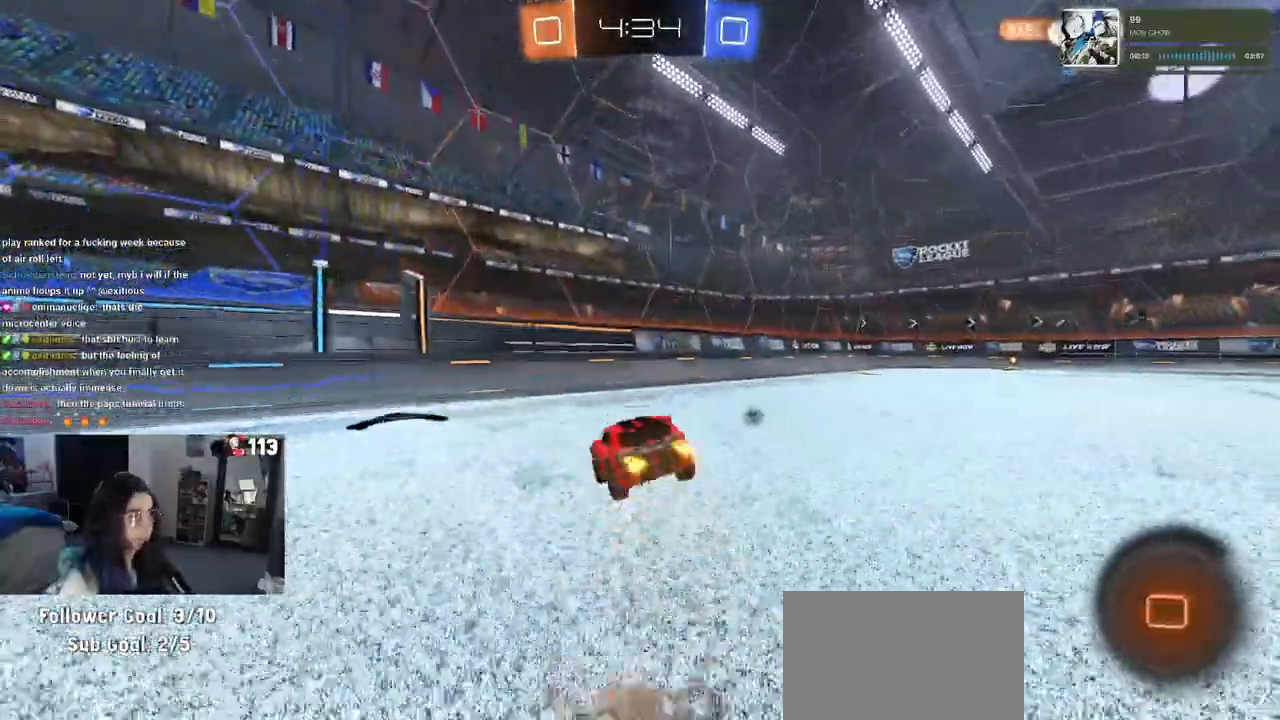
{"buttons": [], "left_stick": "center", "right_stick": "center", "events": [[217, "TRIANGLE", "down"], [283, "TRIANGLE", "up"], [300, "left_stick", "center"]]}
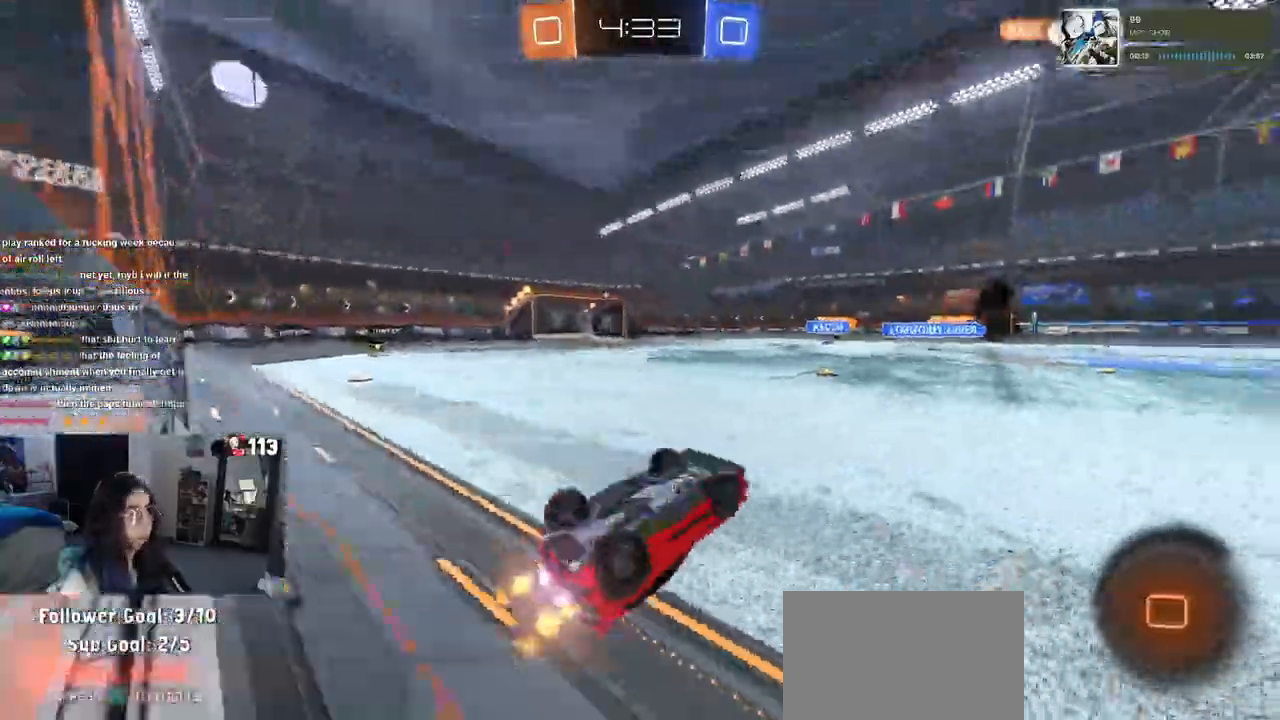
{"buttons": [], "left_stick": "right", "right_stick": "center", "events": [[17, "SQUARE", "down"], [33, "left_stick", "right"], [317, "SQUARE", "up"]]}
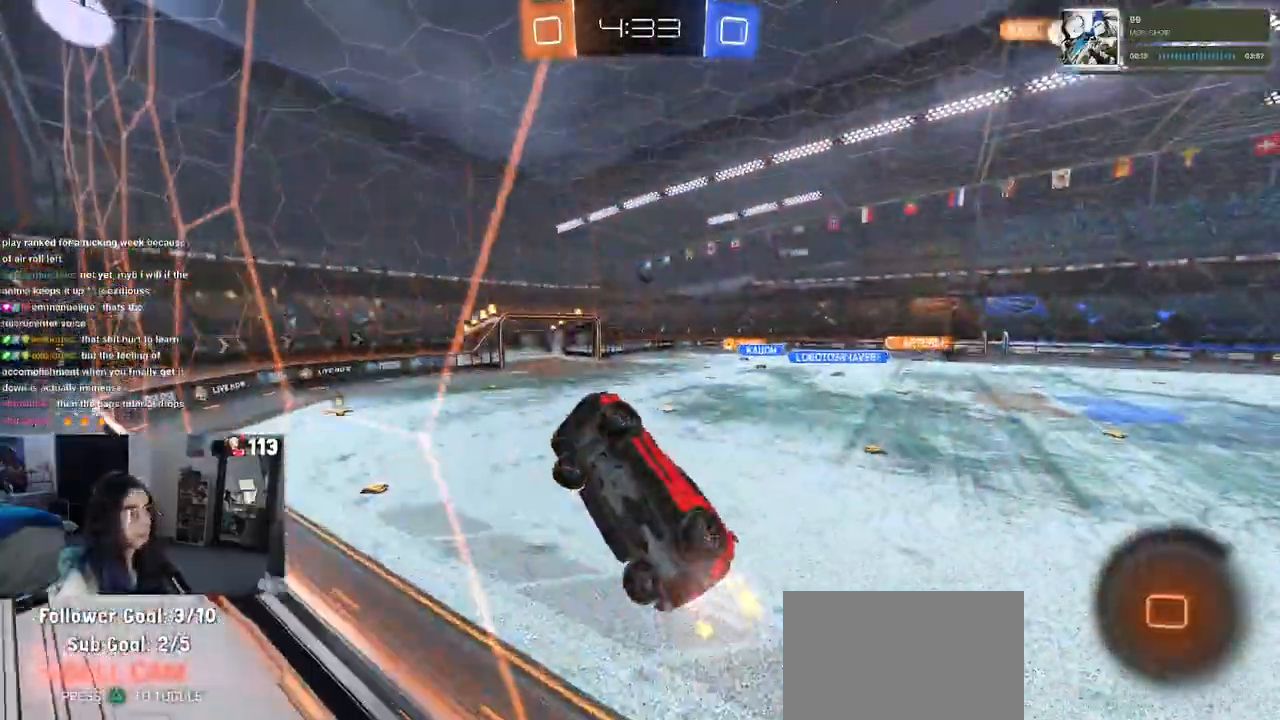
{"buttons": ["CROSS"], "left_stick": "center", "right_stick": "center", "events": [[467, "left_stick", "center"], [500, "CROSS", "down"]]}
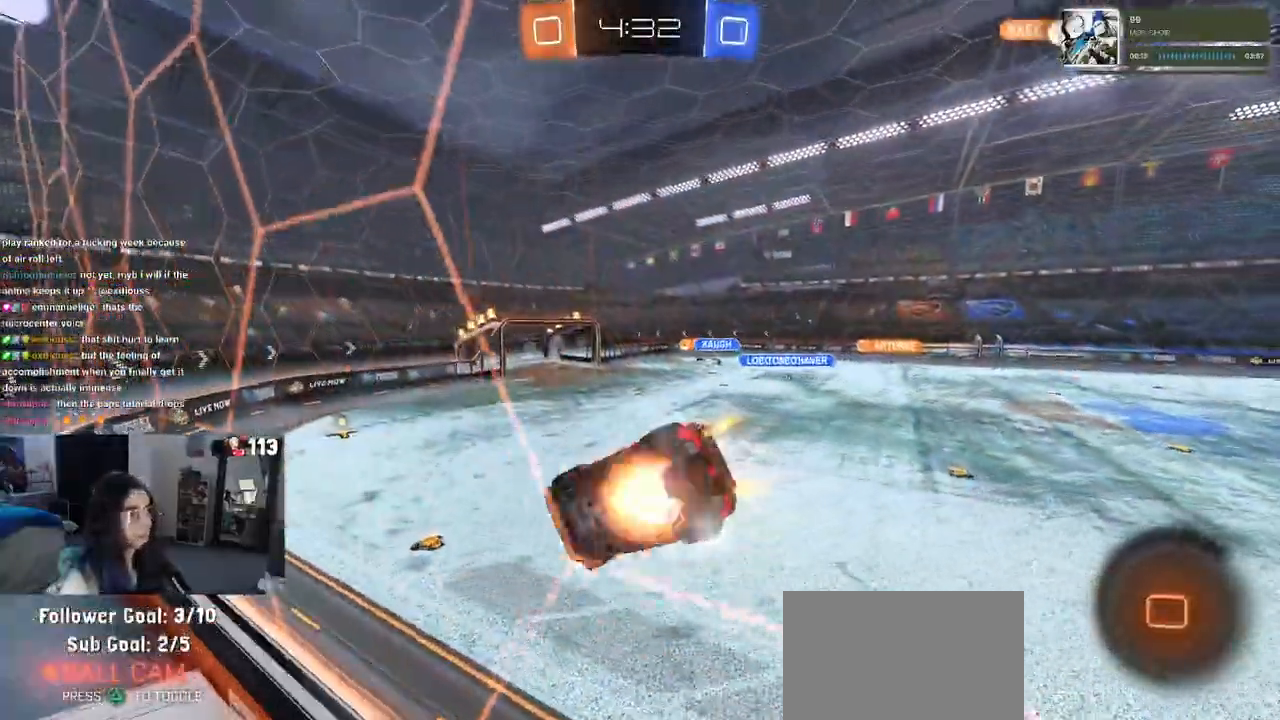
{"buttons": [], "left_stick": "left", "right_stick": "center", "events": [[33, "left_stick", "down-left"], [83, "SQUARE", "down"], [100, "CROSS", "up"], [333, "SQUARE", "up"], [417, "left_stick", "left"]]}
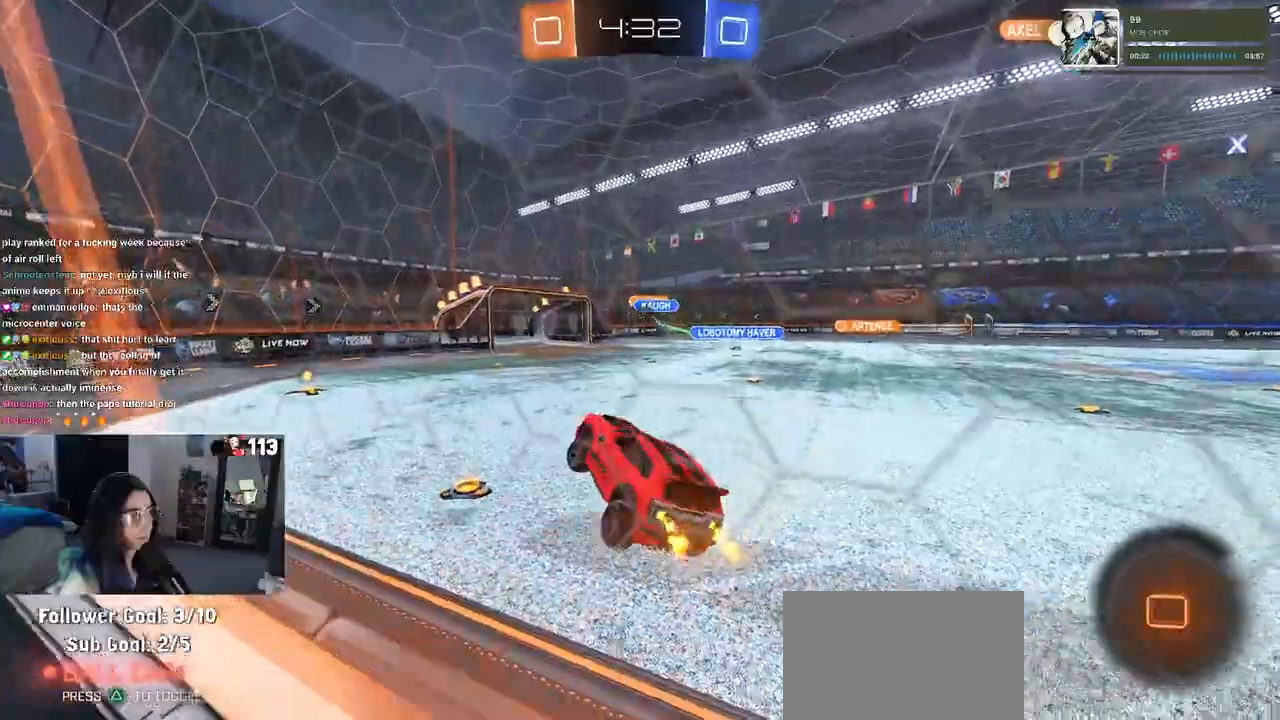
{"buttons": ["R1"], "left_stick": "center", "right_stick": "center", "events": [[67, "left_stick", "up"], [150, "CROSS", "down"], [233, "R1", "down"], [283, "CROSS", "up"], [350, "left_stick", "center"]]}
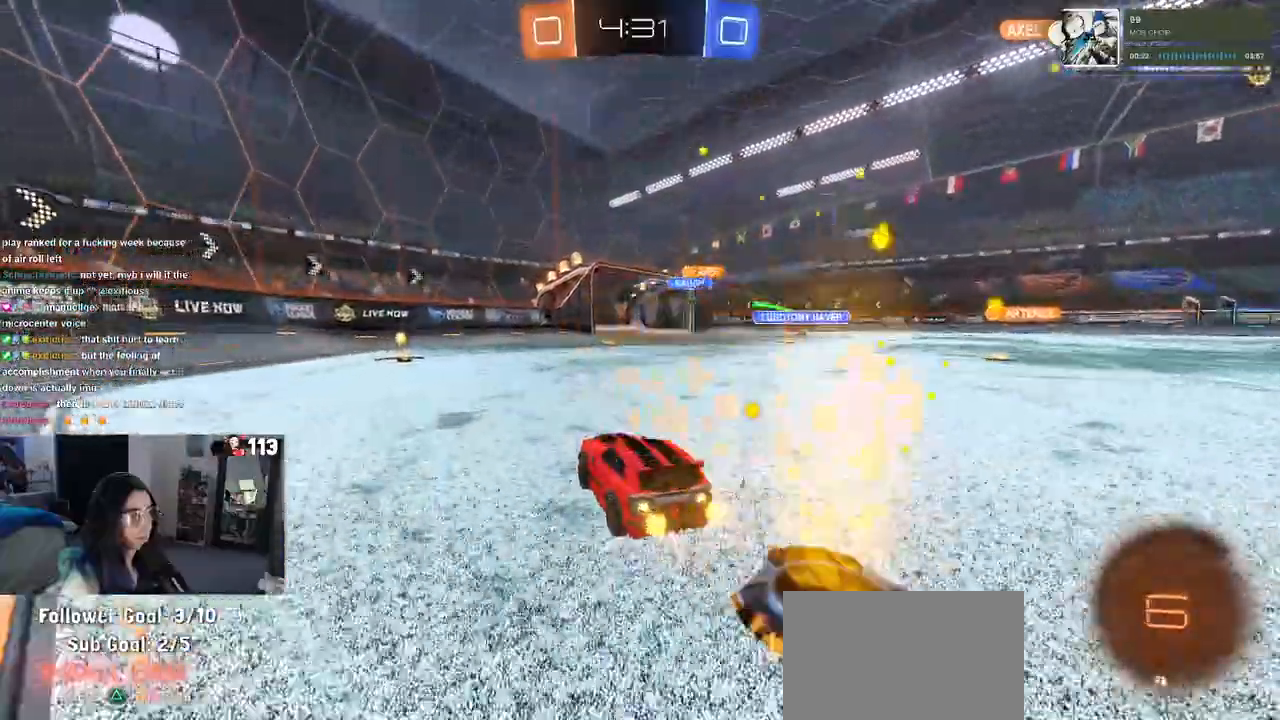
{"buttons": [], "left_stick": "center", "right_stick": "center", "events": [[17, "left_stick", "left"], [200, "left_stick", "center"], [350, "R1", "up"]]}
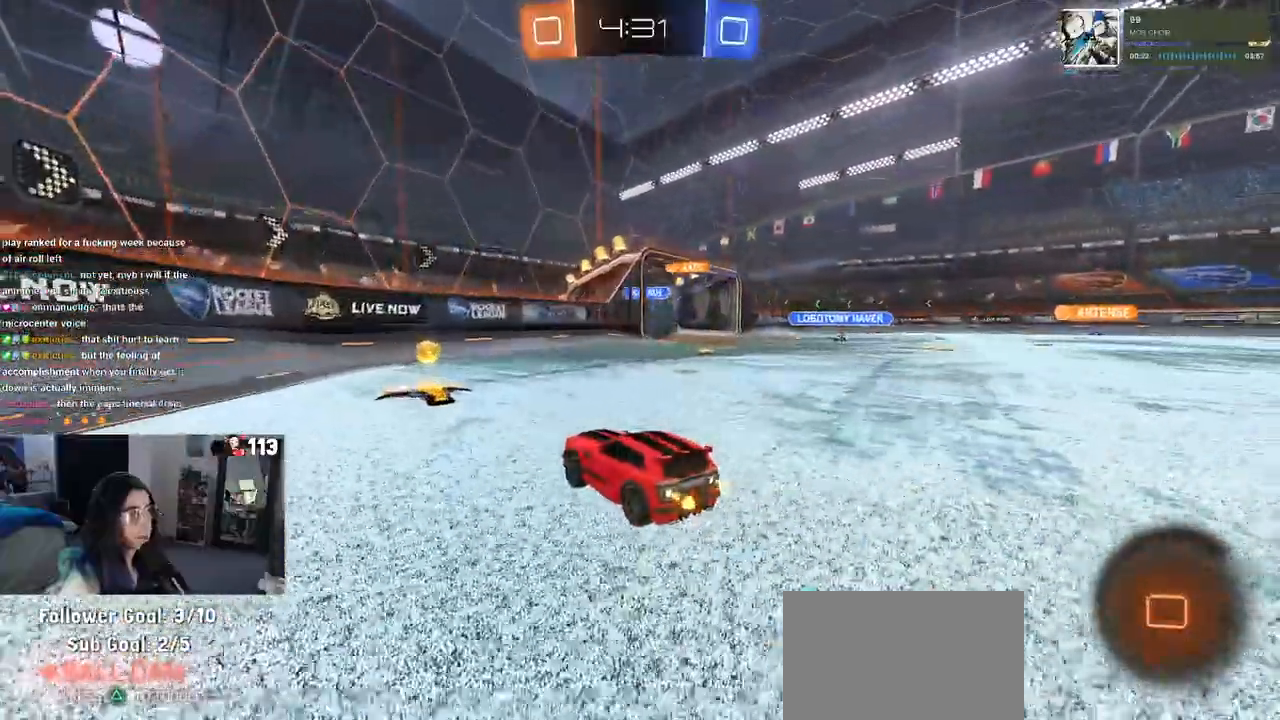
{"buttons": [], "left_stick": "right", "right_stick": "center", "events": [[50, "left_stick", "right"], [117, "SQUARE", "down"], [267, "SQUARE", "up"], [333, "left_stick", "center"], [483, "left_stick", "right"]]}
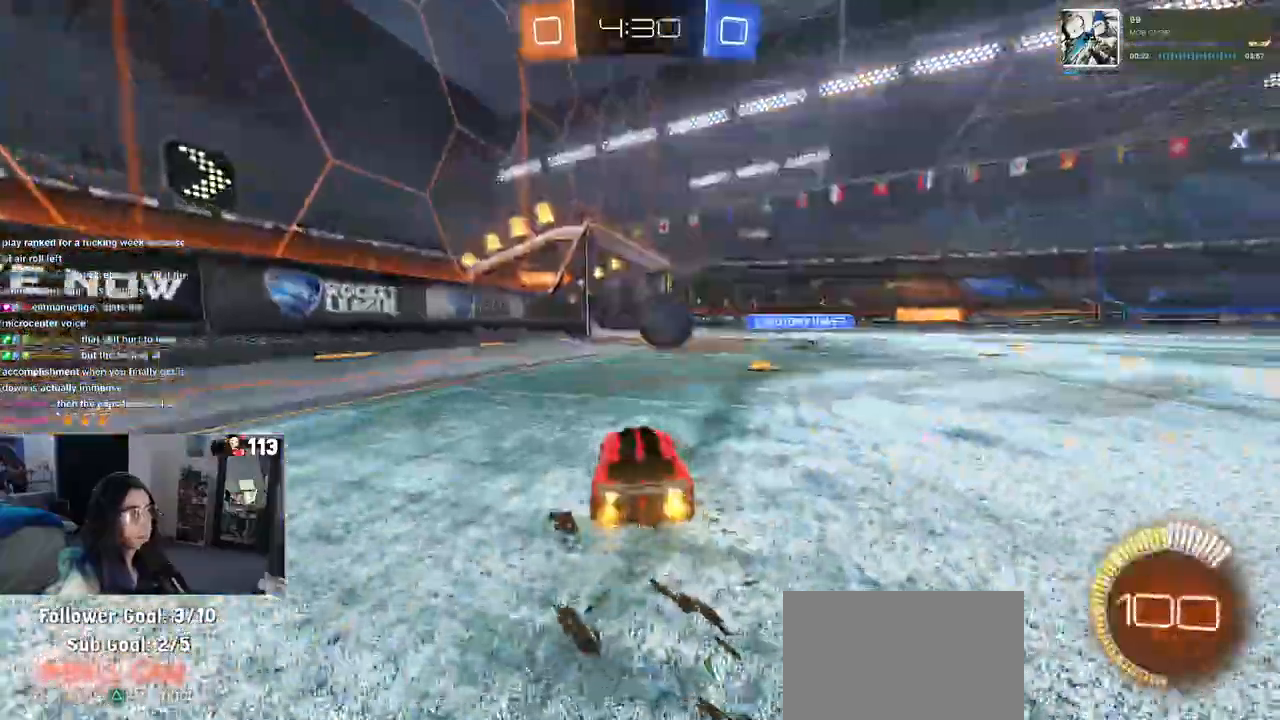
{"buttons": [], "left_stick": "right", "right_stick": "center", "events": [[67, "left_stick", "center"], [167, "left_stick", "left"], [267, "left_stick", "right"]]}